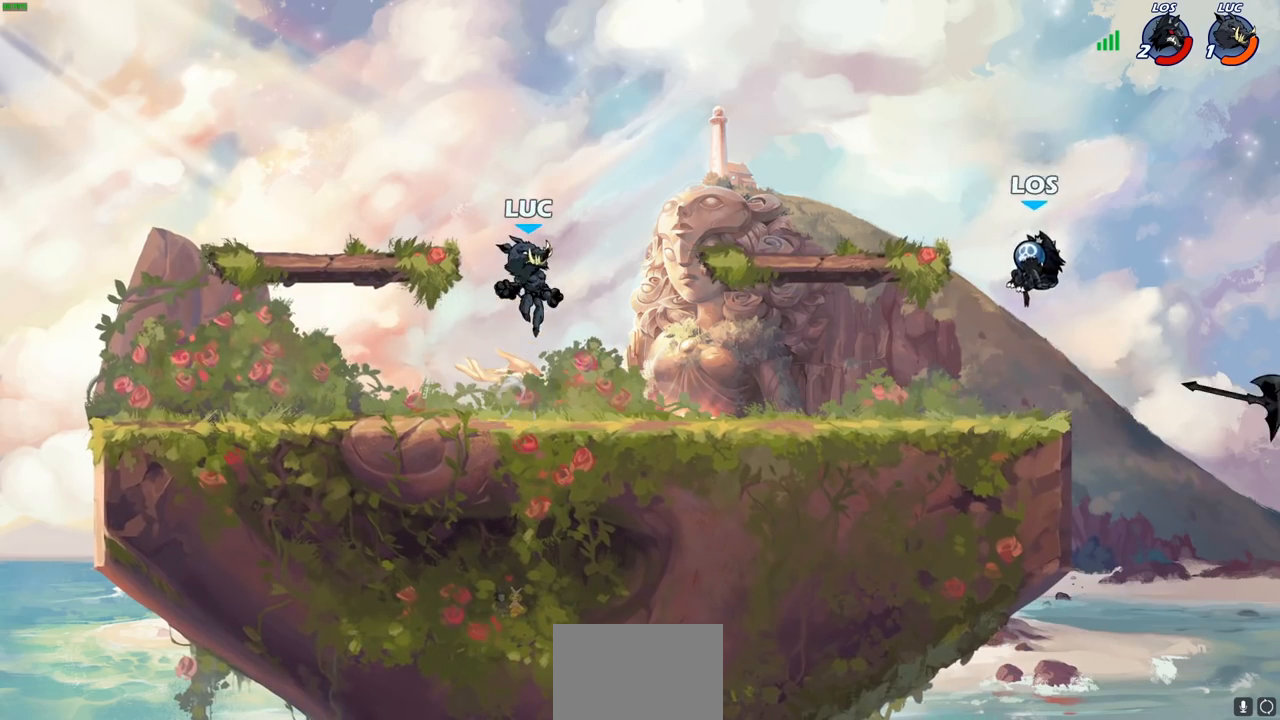
Gameplay with a controller (PlayStation layout); each line is a JSON object with the inputs held at the frame after it. "events" lists button and stick changes between this image and that frame as [ms after this image, input, new state], when the widget could be followed in between.
{"buttons": [], "left_stick": "right", "right_stick": "center", "events": [[50, "CROSS", "down"], [300, "CROSS", "up"]]}
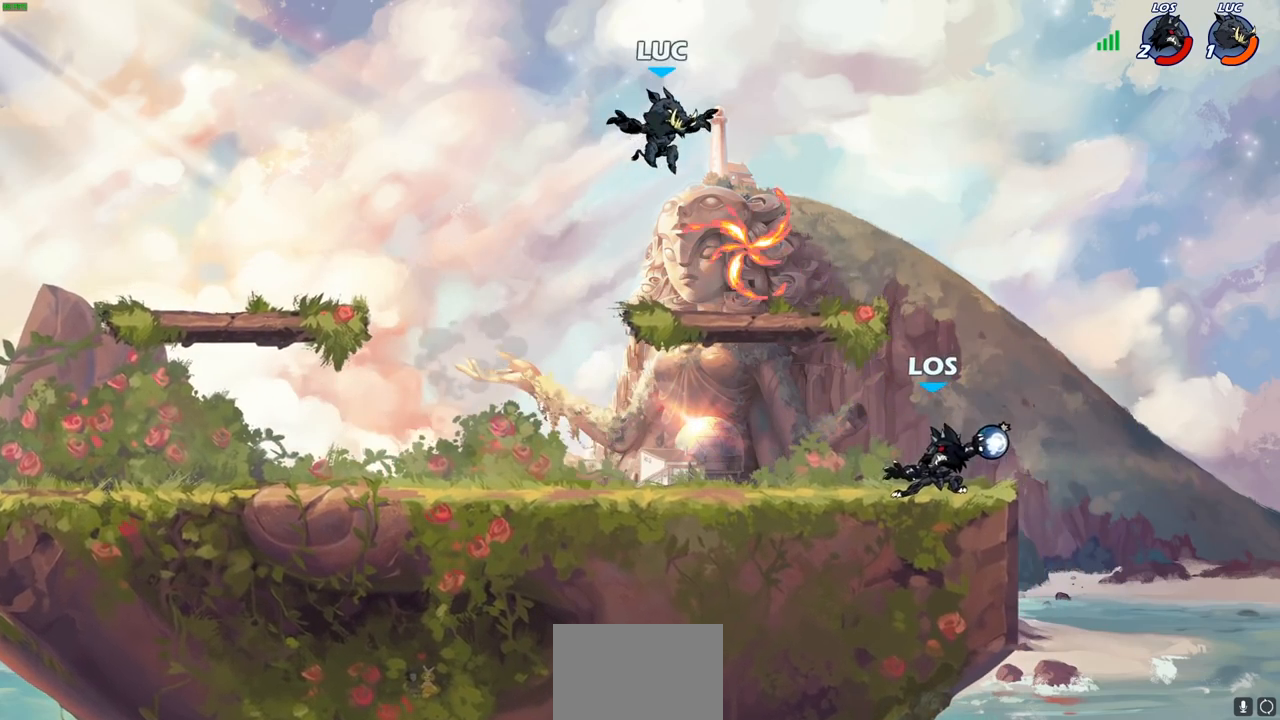
{"buttons": ["R2"], "left_stick": "up-left", "right_stick": "center", "events": [[100, "left_stick", "down"], [217, "left_stick", "right"], [233, "R1", "down"], [333, "left_stick", "up"], [400, "R1", "up"], [400, "left_stick", "up-left"], [483, "R2", "down"]]}
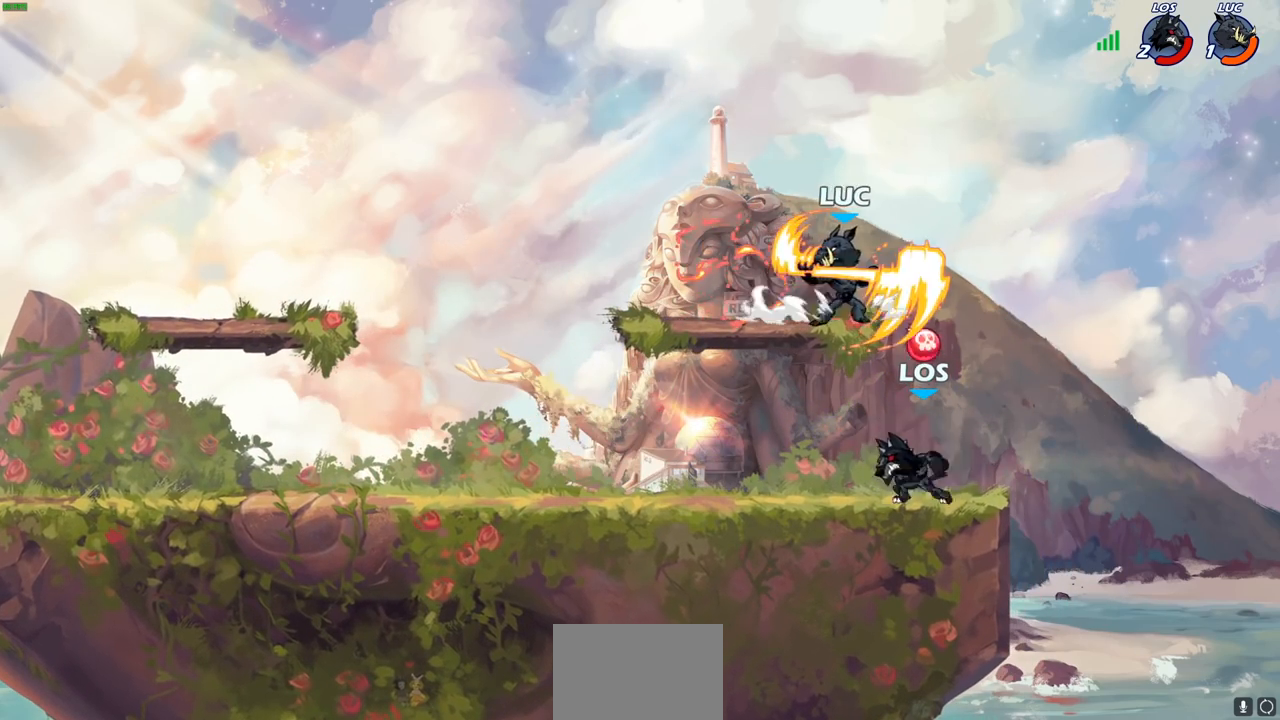
{"buttons": [], "left_stick": "down-right", "right_stick": "center", "events": [[167, "left_stick", "left"], [217, "R2", "up"], [500, "left_stick", "down-right"]]}
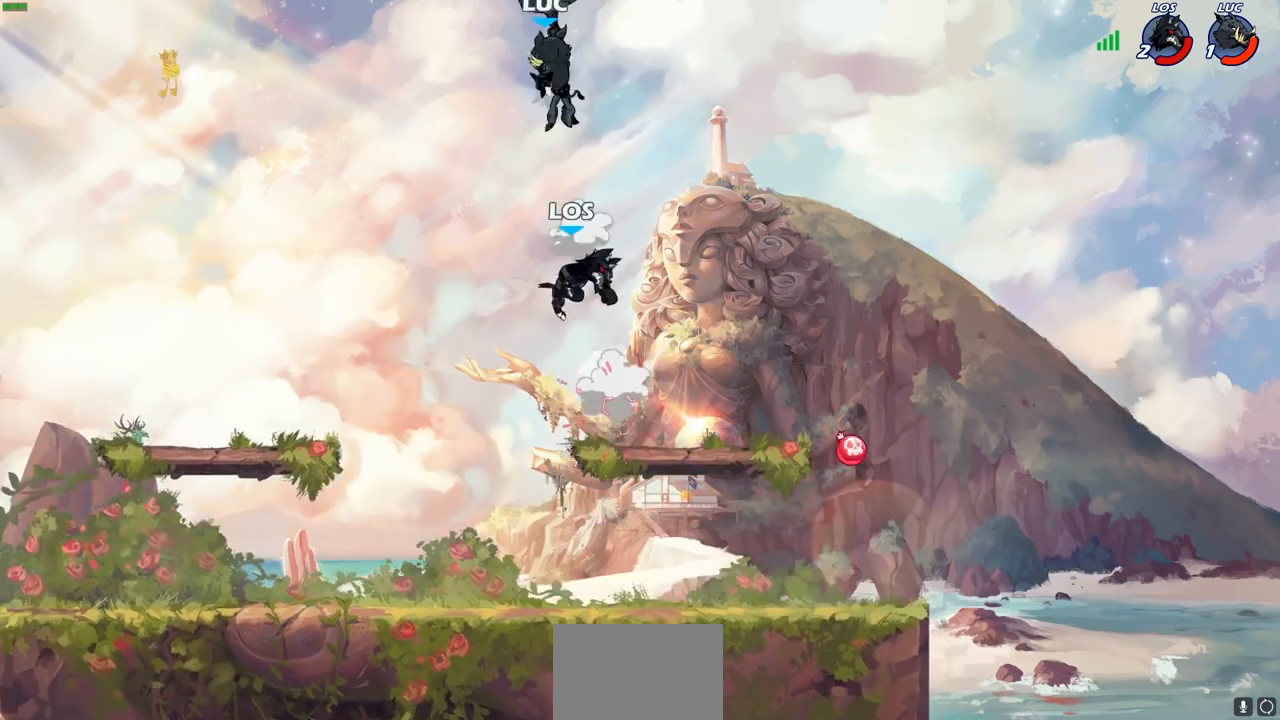
{"buttons": ["CIRCLE"], "left_stick": "down", "right_stick": "center", "events": [[17, "left_stick", "right"], [117, "left_stick", "left"], [333, "CIRCLE", "down"], [333, "left_stick", "down"]]}
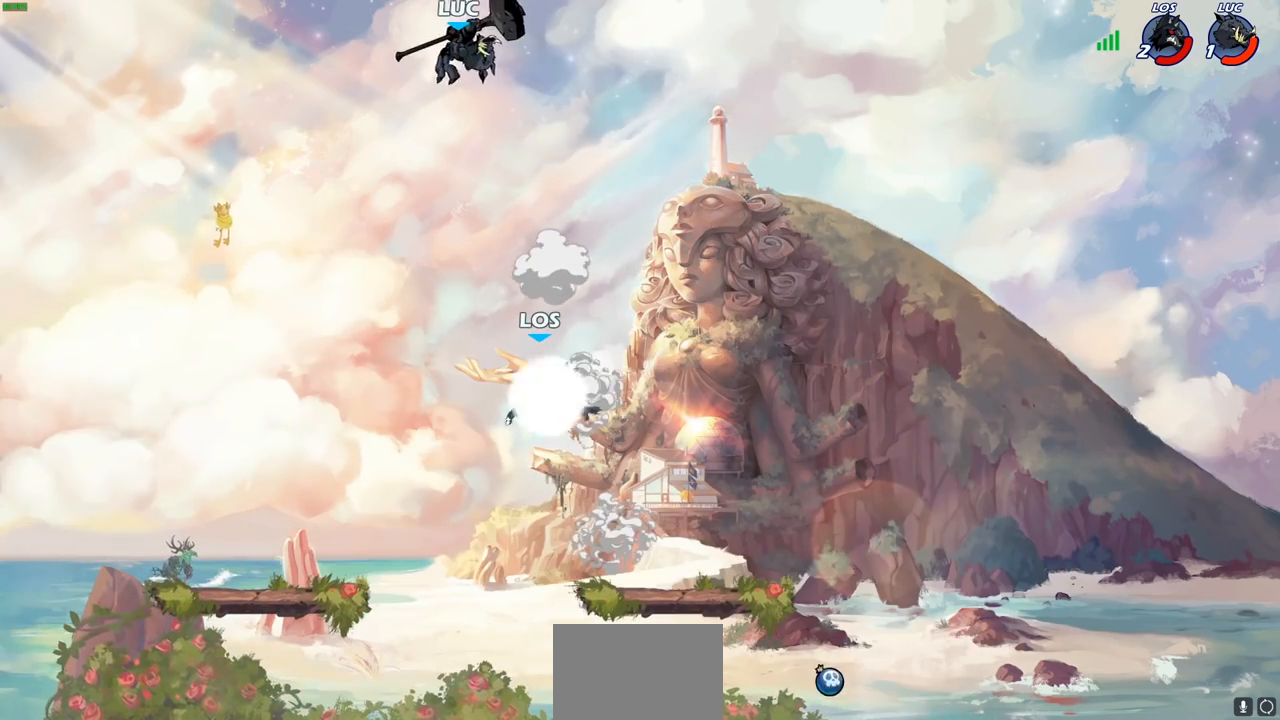
{"buttons": ["CIRCLE"], "left_stick": "down", "right_stick": "center", "events": []}
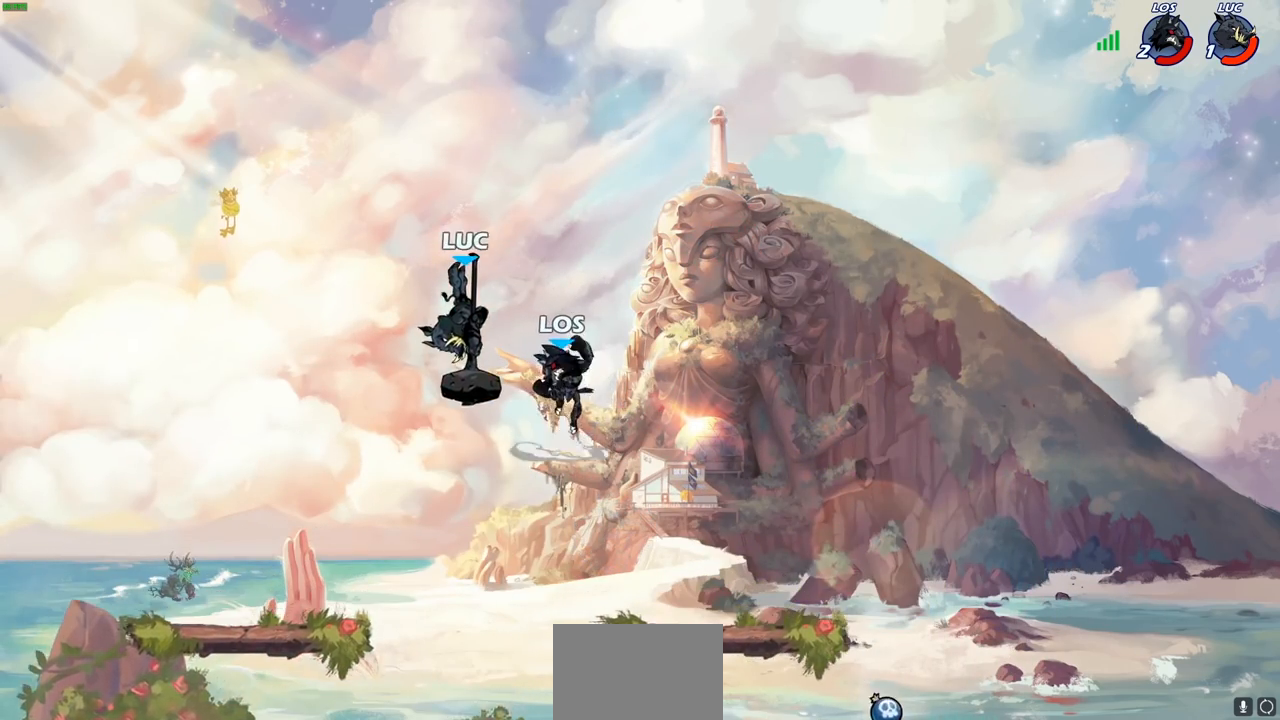
{"buttons": [], "left_stick": "left", "right_stick": "center", "events": [[83, "CIRCLE", "up"], [100, "left_stick", "center"], [250, "left_stick", "left"], [333, "CROSS", "down"], [483, "CROSS", "up"]]}
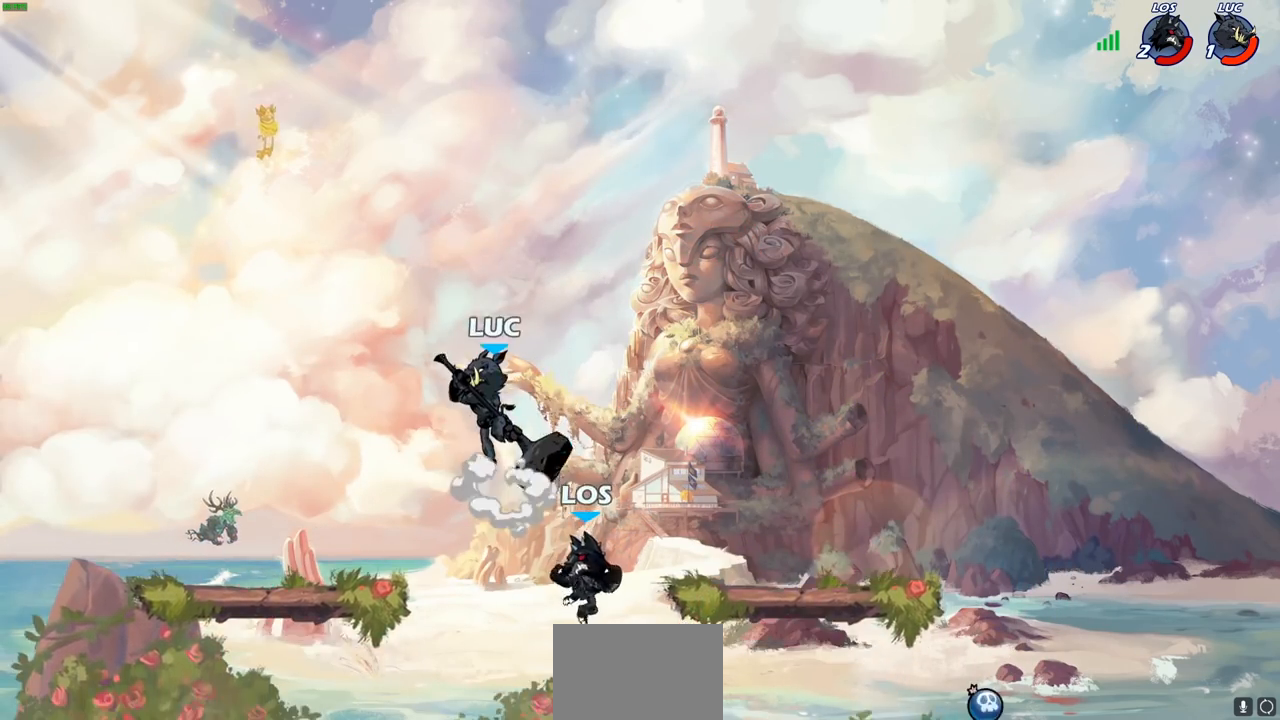
{"buttons": [], "left_stick": "center", "right_stick": "center", "events": [[33, "left_stick", "down"], [383, "SQUARE", "down"], [450, "SQUARE", "up"], [500, "left_stick", "center"]]}
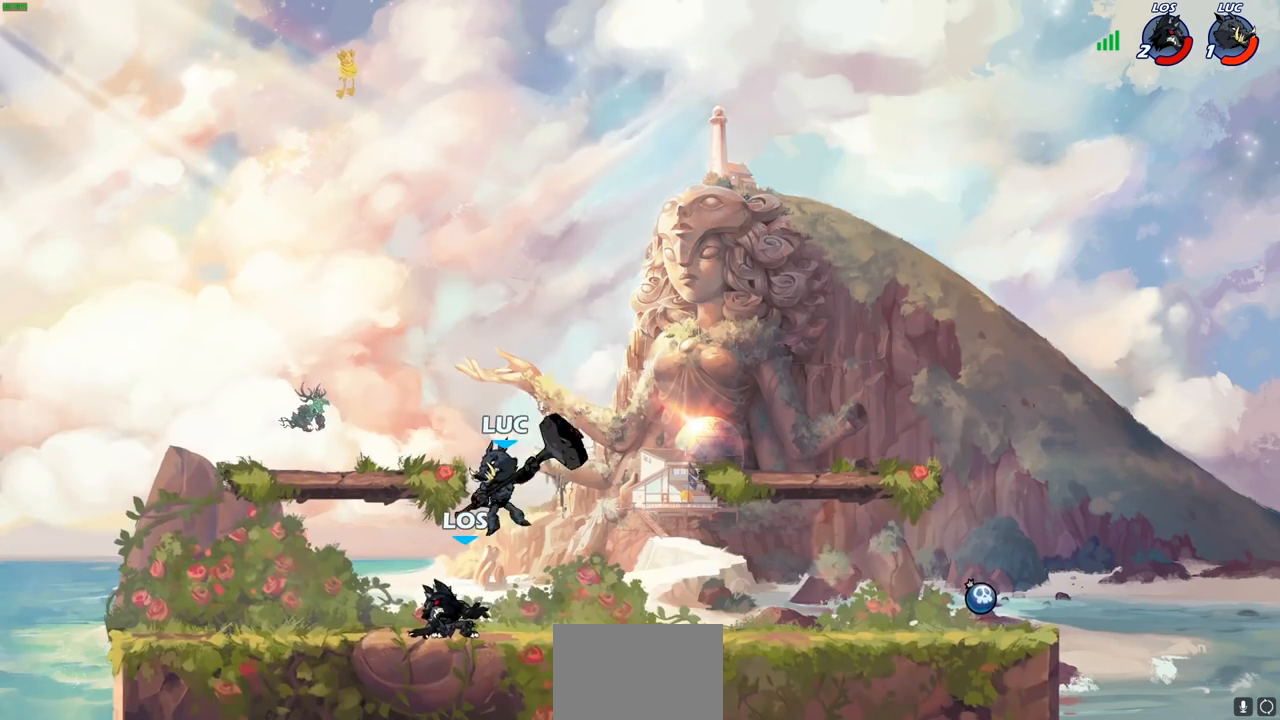
{"buttons": [], "left_stick": "center", "right_stick": "center", "events": []}
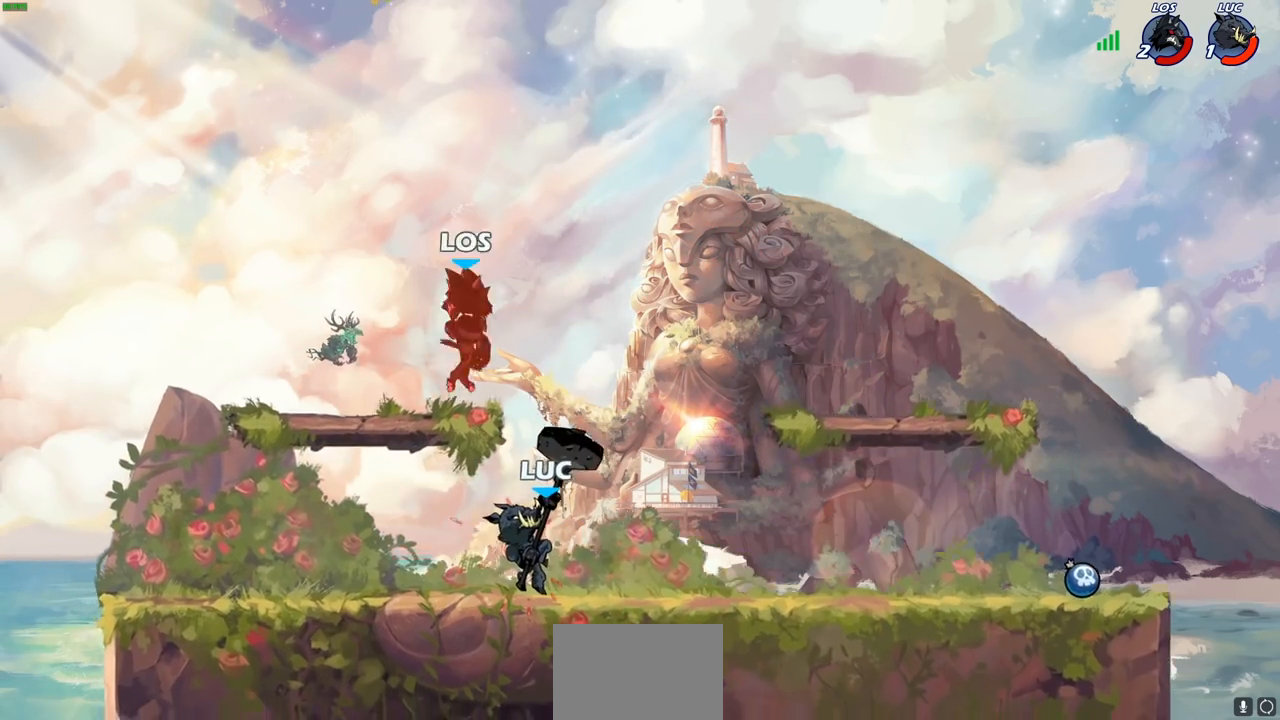
{"buttons": [], "left_stick": "center", "right_stick": "center", "events": []}
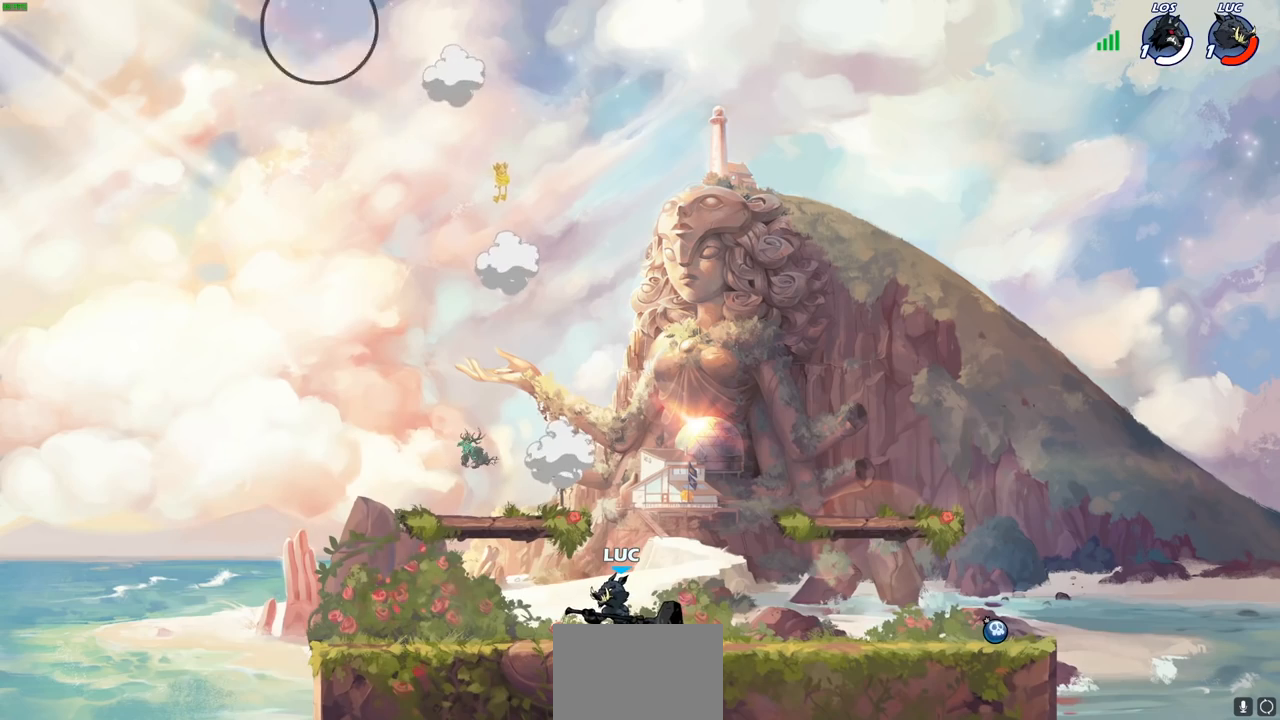
{"buttons": ["CIRCLE"], "left_stick": "right", "right_stick": "center", "events": [[283, "left_stick", "right"], [300, "CROSS", "down"], [383, "CIRCLE", "down"], [417, "CROSS", "up"]]}
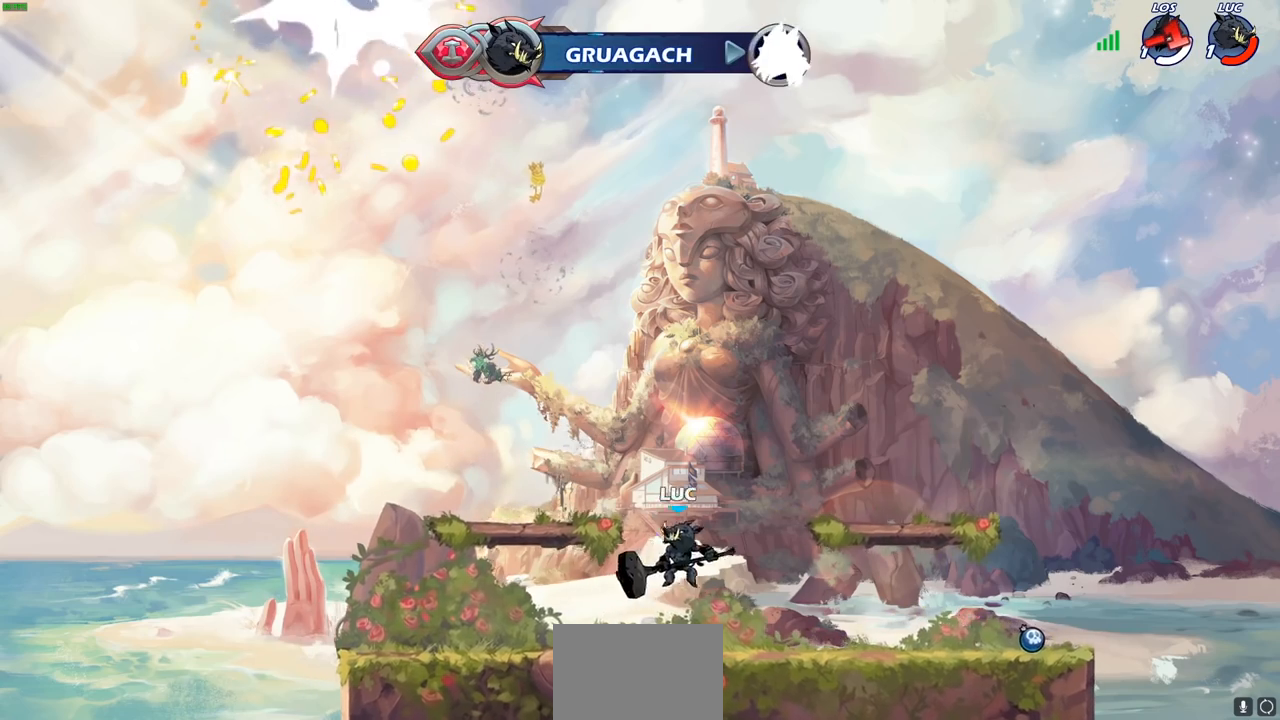
{"buttons": ["R1"], "left_stick": "up", "right_stick": "center", "events": [[17, "CIRCLE", "up"], [100, "left_stick", "center"], [250, "left_stick", "left"], [417, "left_stick", "up"], [483, "R1", "down"]]}
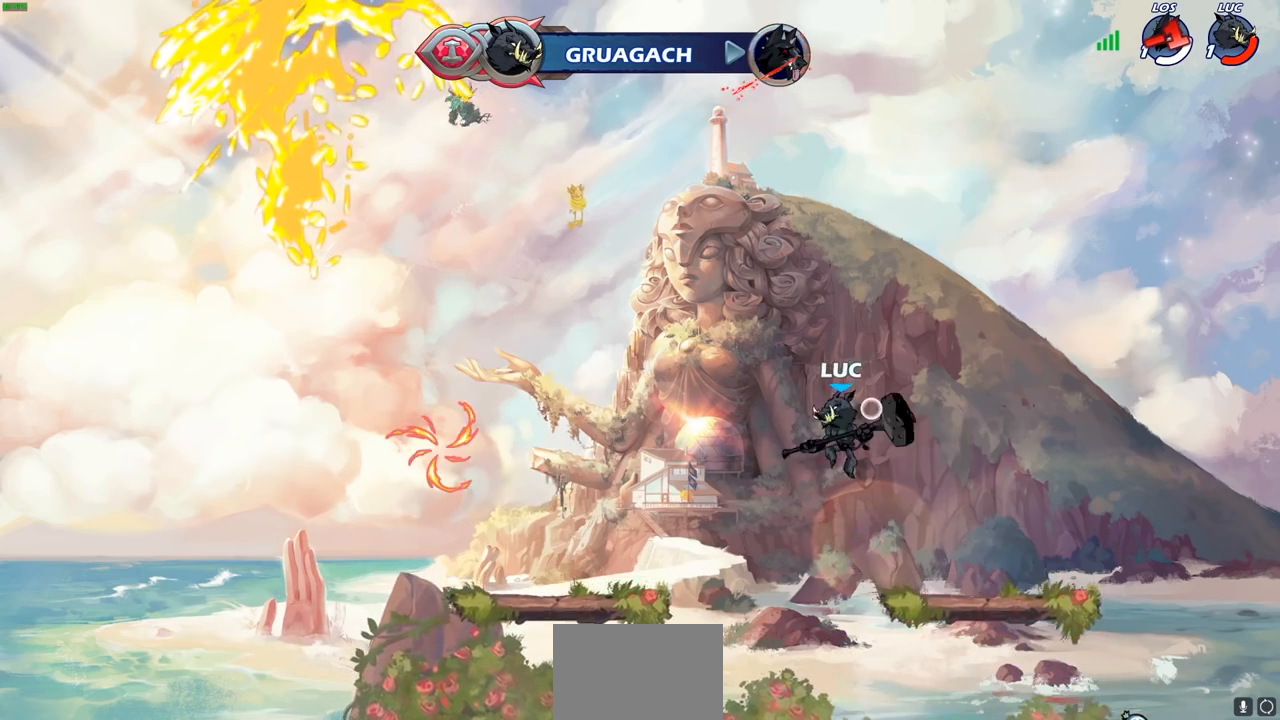
{"buttons": [], "left_stick": "down-right", "right_stick": "center", "events": [[50, "R1", "up"], [83, "left_stick", "center"], [333, "left_stick", "down"], [450, "left_stick", "down-right"]]}
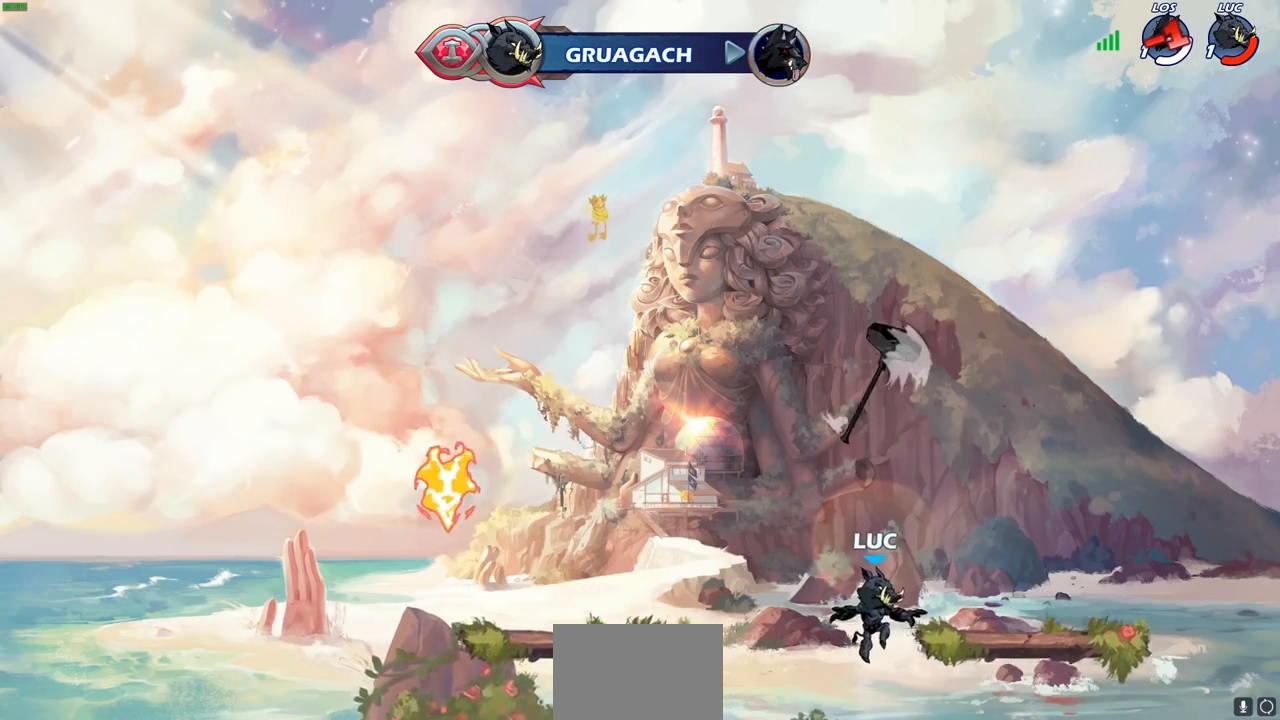
{"buttons": [], "left_stick": "center", "right_stick": "center", "events": [[17, "left_stick", "right"], [200, "R2", "down"], [350, "R2", "up"], [467, "left_stick", "center"]]}
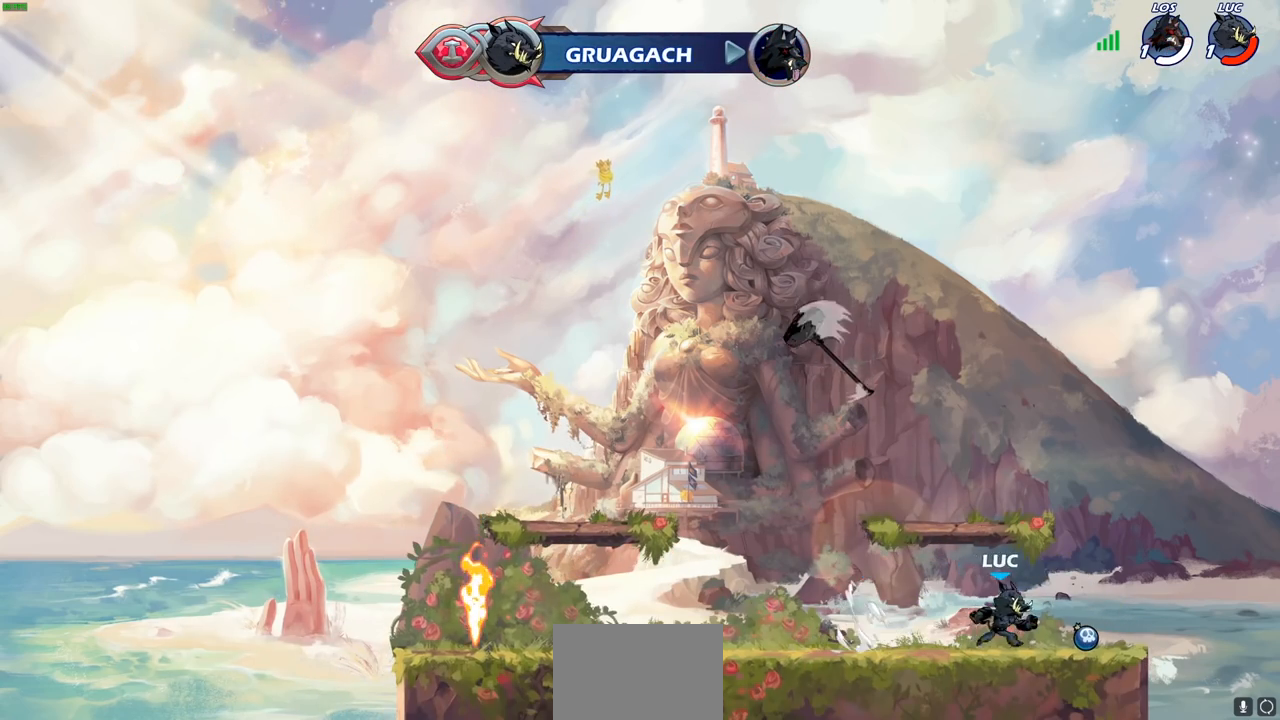
{"buttons": [], "left_stick": "center", "right_stick": "center", "events": [[117, "R1", "down"], [200, "R1", "up"], [400, "CIRCLE", "down"], [467, "CIRCLE", "up"]]}
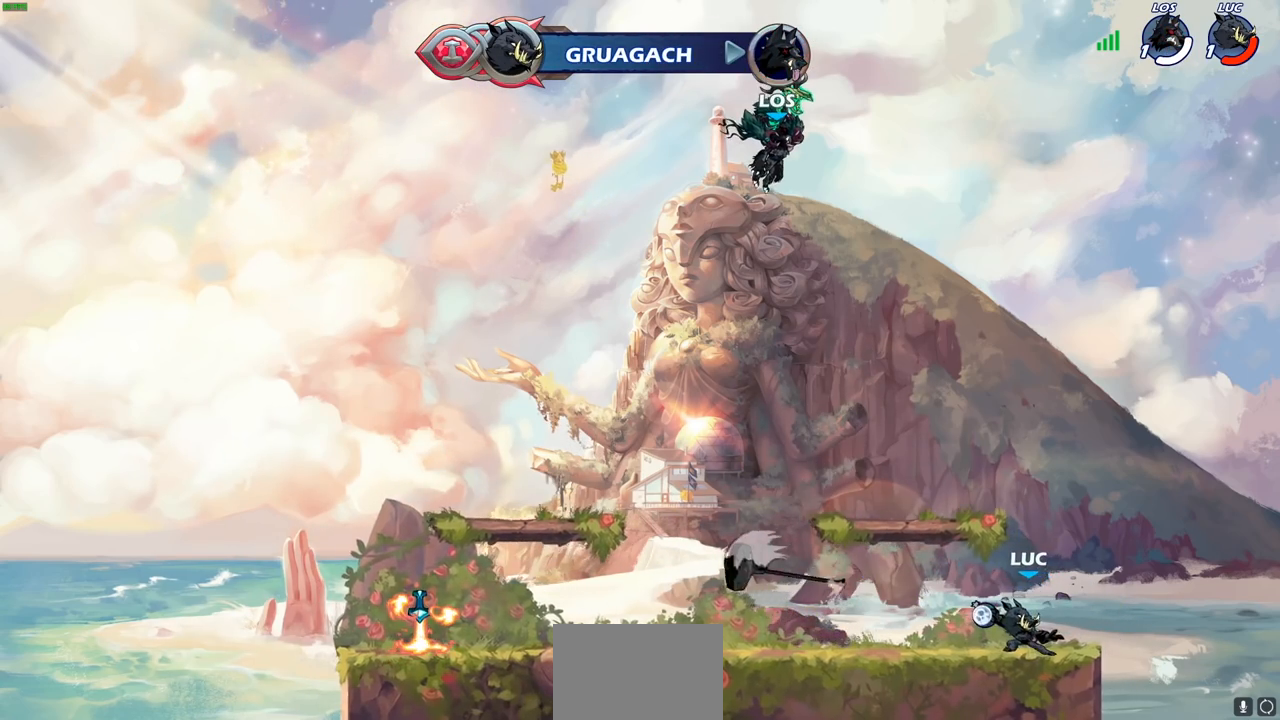
{"buttons": [], "left_stick": "left", "right_stick": "center", "events": [[333, "left_stick", "left"]]}
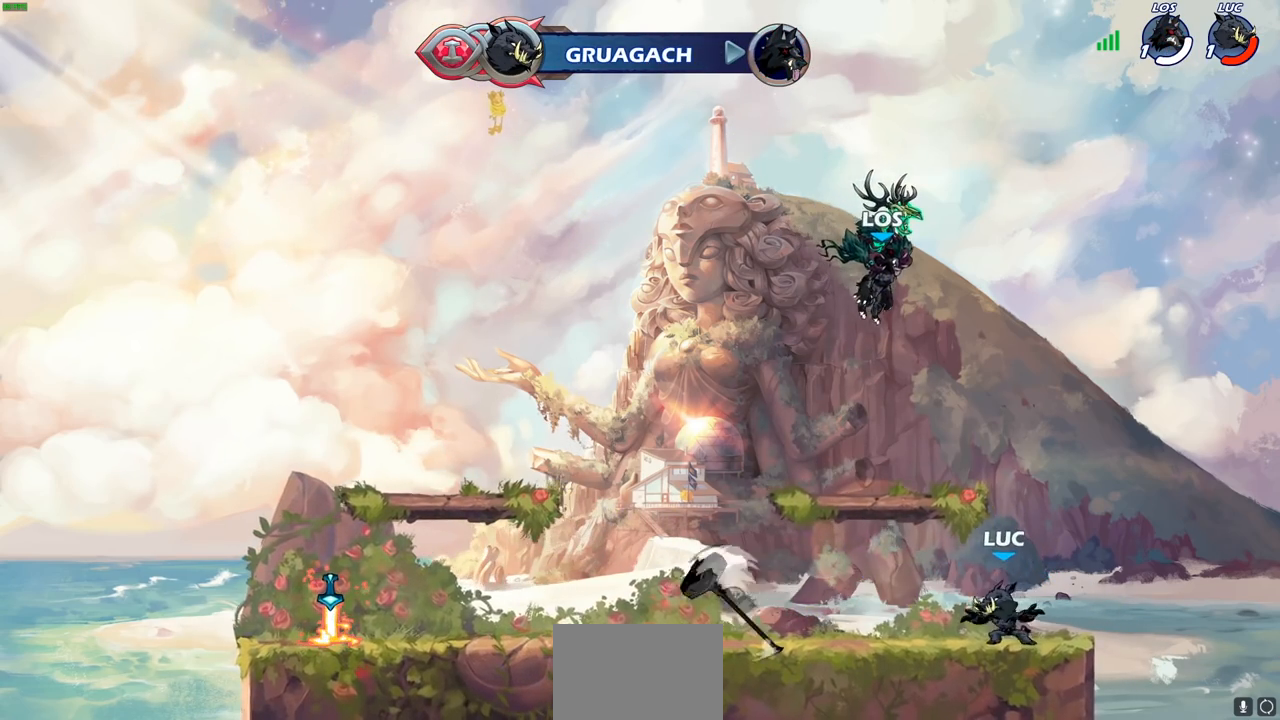
{"buttons": ["R1"], "left_stick": "down-left", "right_stick": "center", "events": [[100, "R2", "down"], [133, "CROSS", "down"], [217, "CROSS", "up"], [233, "R2", "up"], [233, "left_stick", "down-left"], [450, "R1", "down"]]}
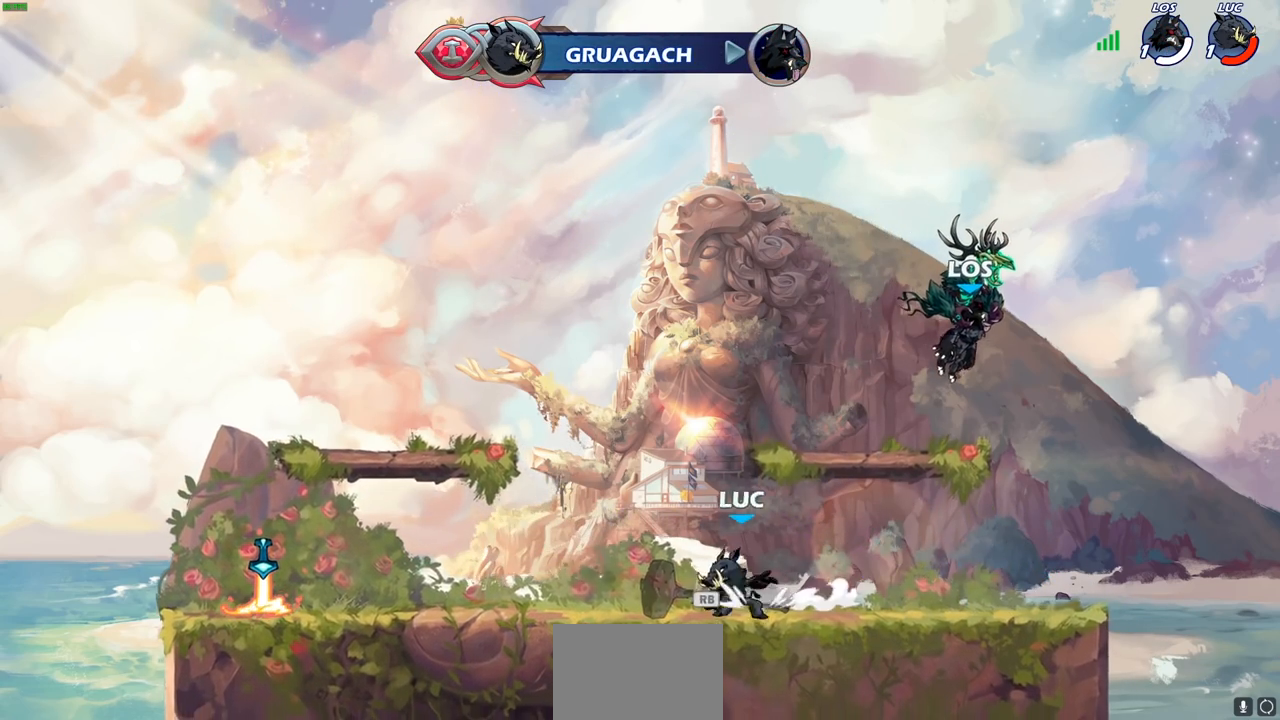
{"buttons": [], "left_stick": "left", "right_stick": "center", "events": [[67, "R1", "up"], [150, "left_stick", "left"], [200, "R2", "down"], [267, "CROSS", "down"], [350, "left_stick", "up-left"], [367, "CROSS", "up"], [383, "R2", "up"], [467, "left_stick", "left"]]}
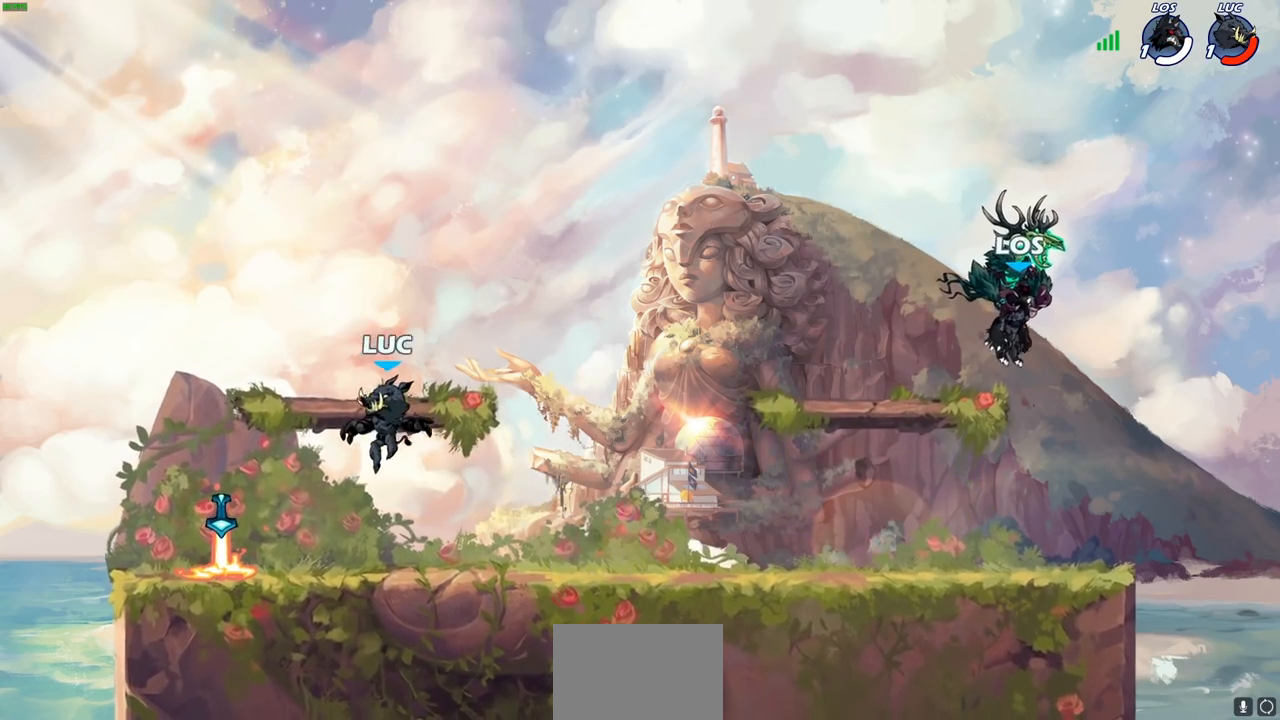
{"buttons": ["CROSS", "R2"], "left_stick": "right", "right_stick": "center", "events": [[50, "left_stick", "down-left"], [267, "left_stick", "right"], [283, "R1", "down"], [350, "R1", "up"], [417, "R2", "down"], [450, "CROSS", "down"]]}
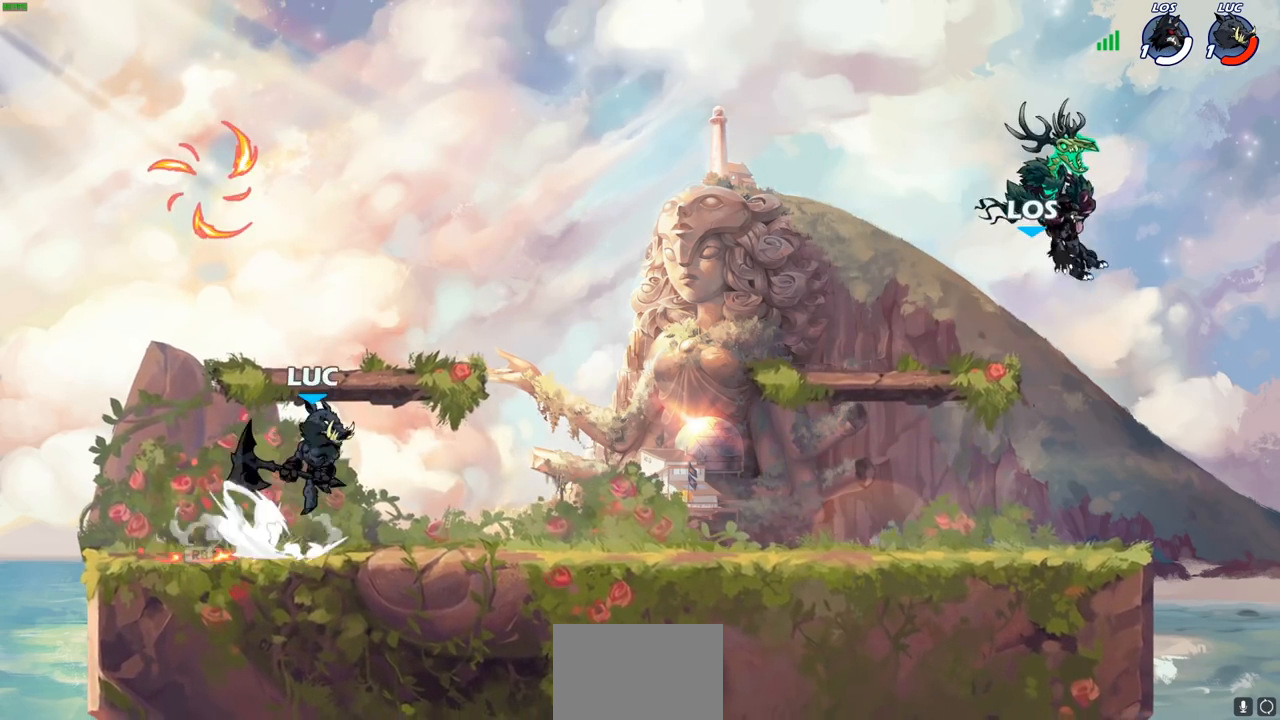
{"buttons": ["R1"], "left_stick": "up", "right_stick": "center", "events": [[67, "CROSS", "up"], [83, "R2", "up"], [167, "left_stick", "down-left"], [350, "left_stick", "up-left"], [417, "left_stick", "up"], [450, "R1", "down"]]}
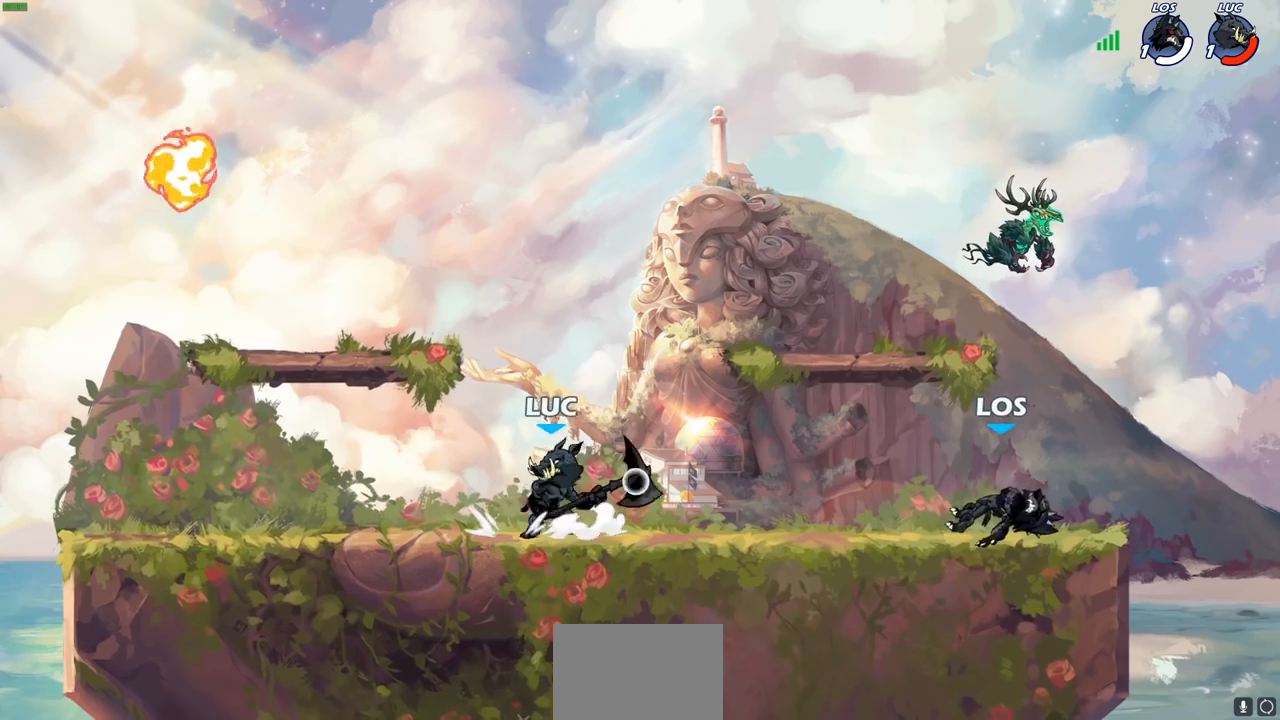
{"buttons": [], "left_stick": "center", "right_stick": "center", "events": [[17, "R1", "up"], [33, "left_stick", "center"], [400, "left_stick", "right"], [467, "left_stick", "center"]]}
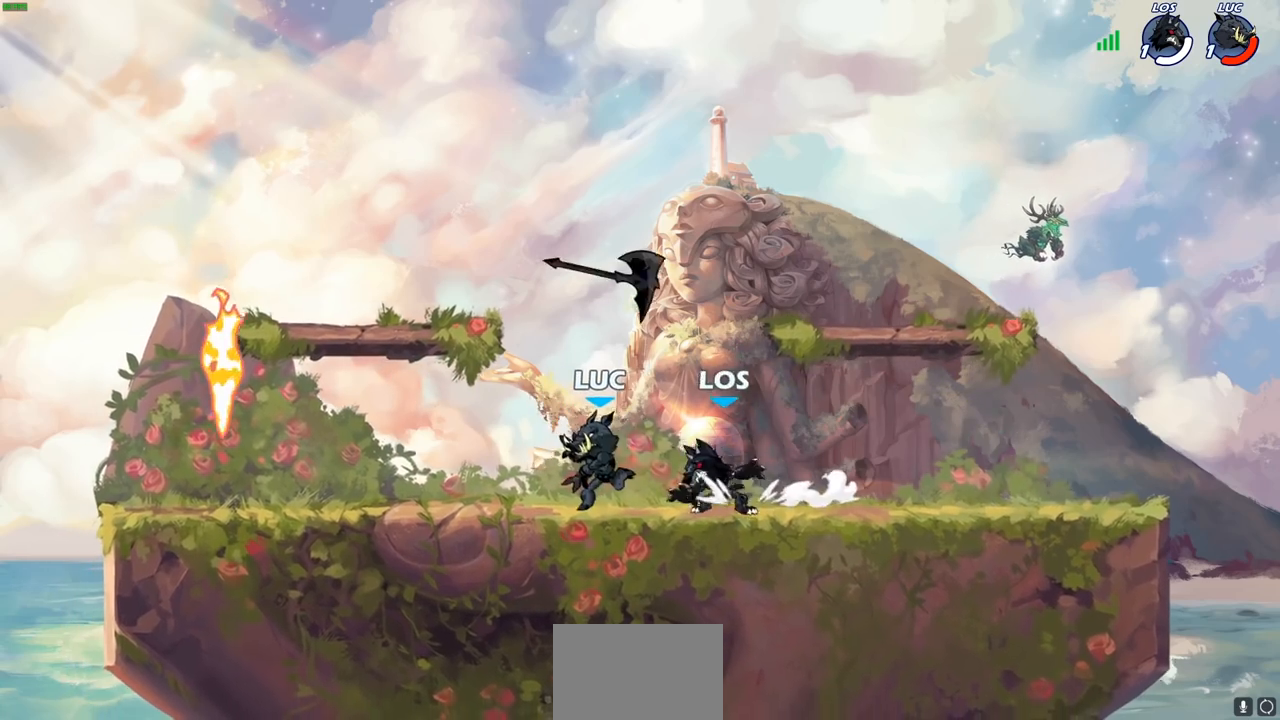
{"buttons": [], "left_stick": "center", "right_stick": "center", "events": [[50, "SQUARE", "down"], [133, "SQUARE", "up"], [250, "SQUARE", "down"], [333, "SQUARE", "up"]]}
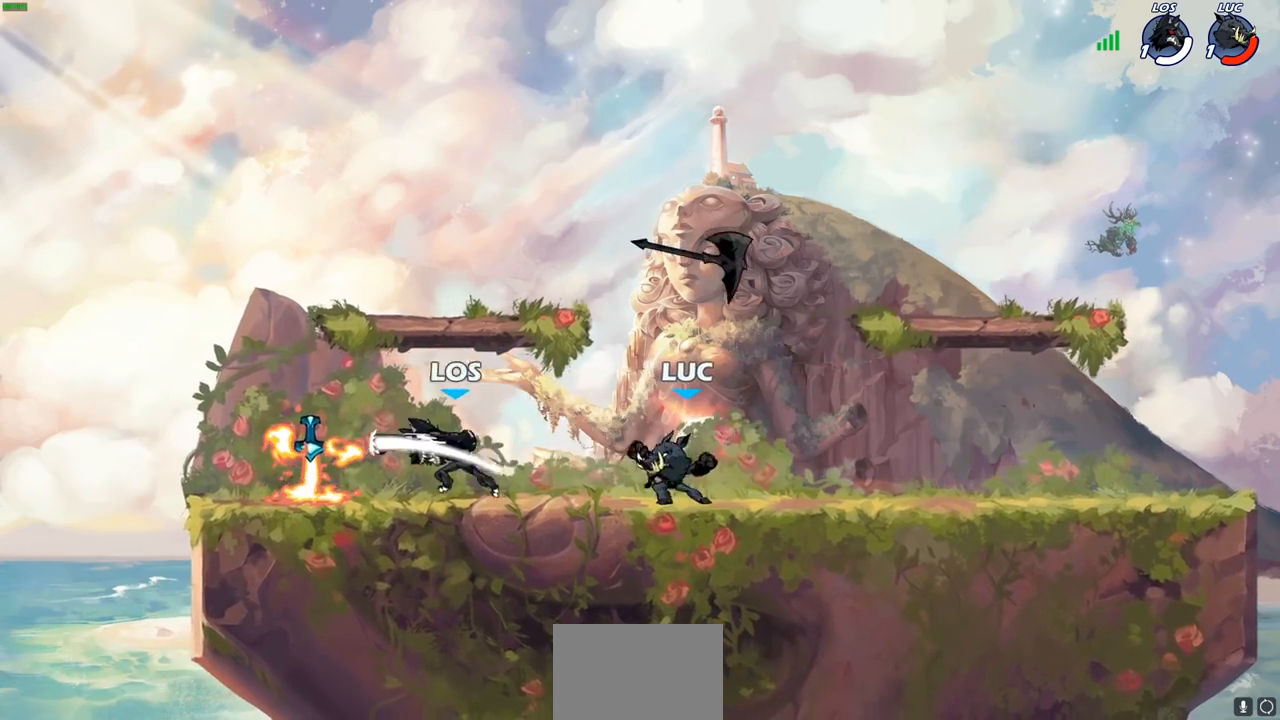
{"buttons": [], "left_stick": "left", "right_stick": "center", "events": [[17, "left_stick", "right"], [67, "CROSS", "down"], [150, "left_stick", "up"], [200, "CROSS", "up"], [233, "R1", "down"], [250, "left_stick", "left"], [333, "R1", "up"]]}
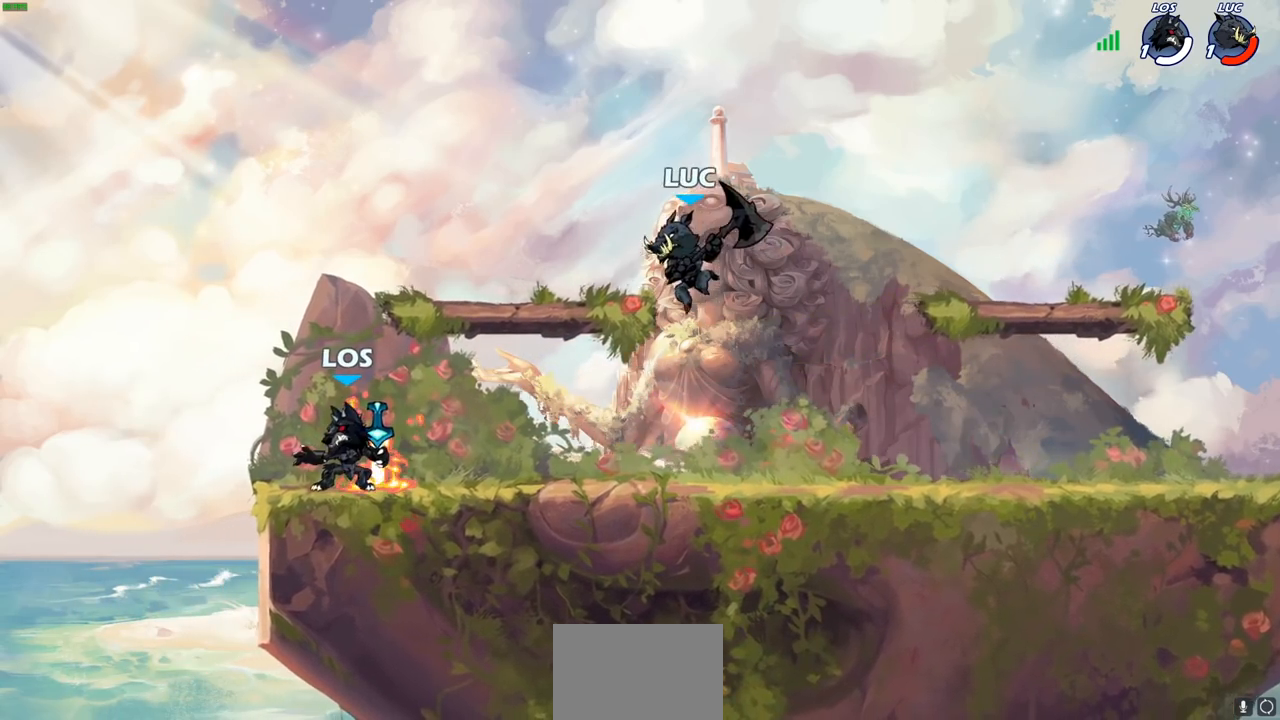
{"buttons": [], "left_stick": "center", "right_stick": "center", "events": [[33, "SQUARE", "down"], [100, "SQUARE", "up"], [500, "left_stick", "center"]]}
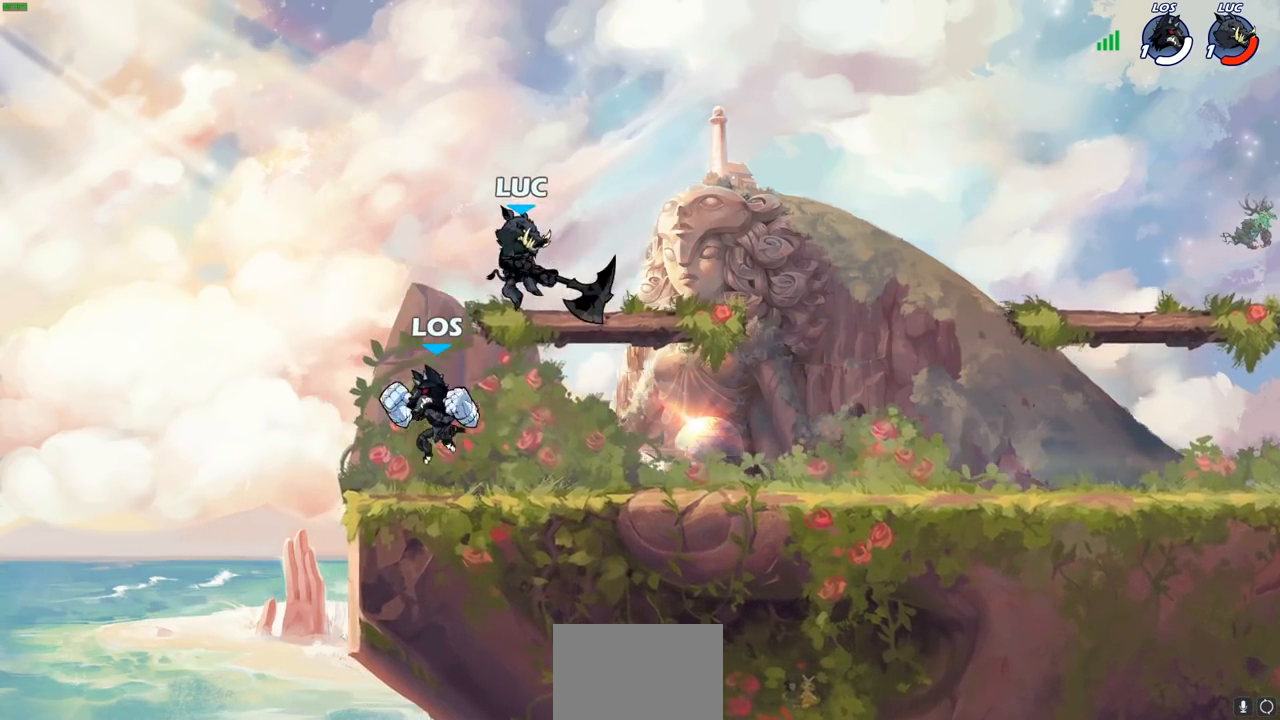
{"buttons": [], "left_stick": "center", "right_stick": "center", "events": [[150, "left_stick", "right"], [367, "CROSS", "down"], [400, "left_stick", "center"], [500, "CROSS", "up"]]}
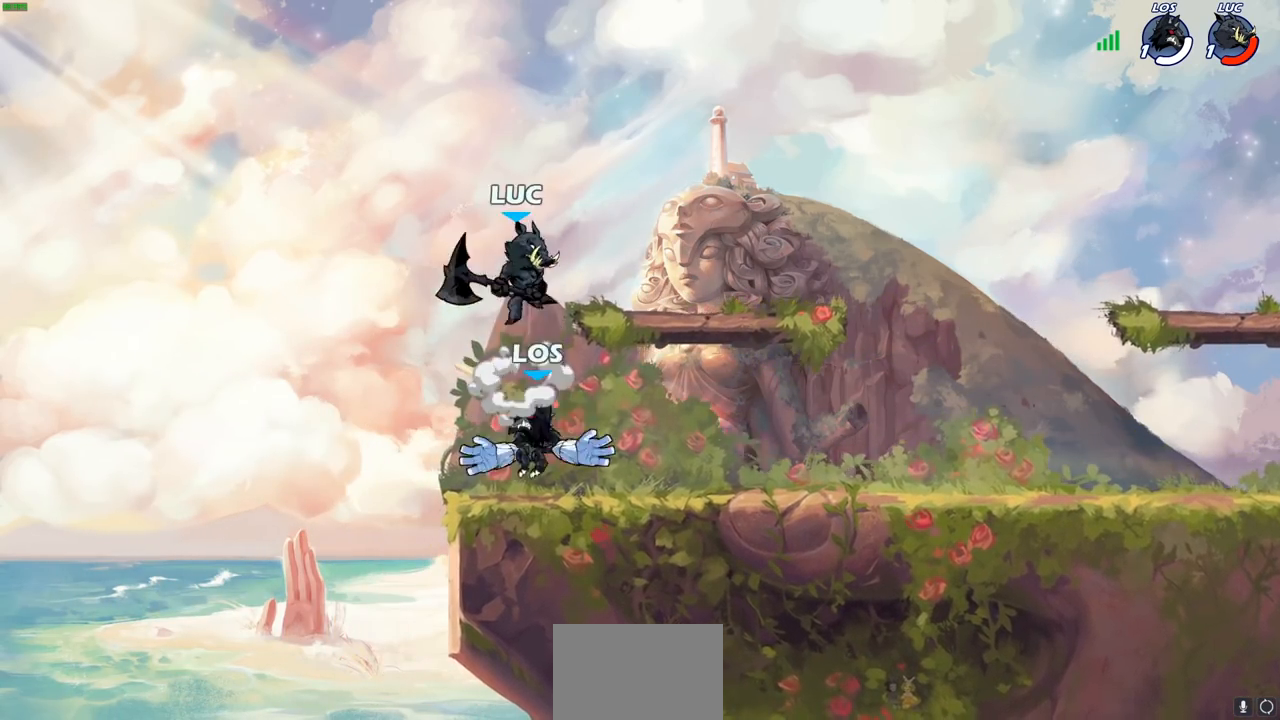
{"buttons": [], "left_stick": "right", "right_stick": "center", "events": [[33, "R2", "down"], [33, "left_stick", "right"], [217, "left_stick", "down"], [267, "R2", "up"], [383, "SQUARE", "down"], [383, "right_stick", "right"], [467, "SQUARE", "up"], [483, "right_stick", "center"], [500, "left_stick", "right"]]}
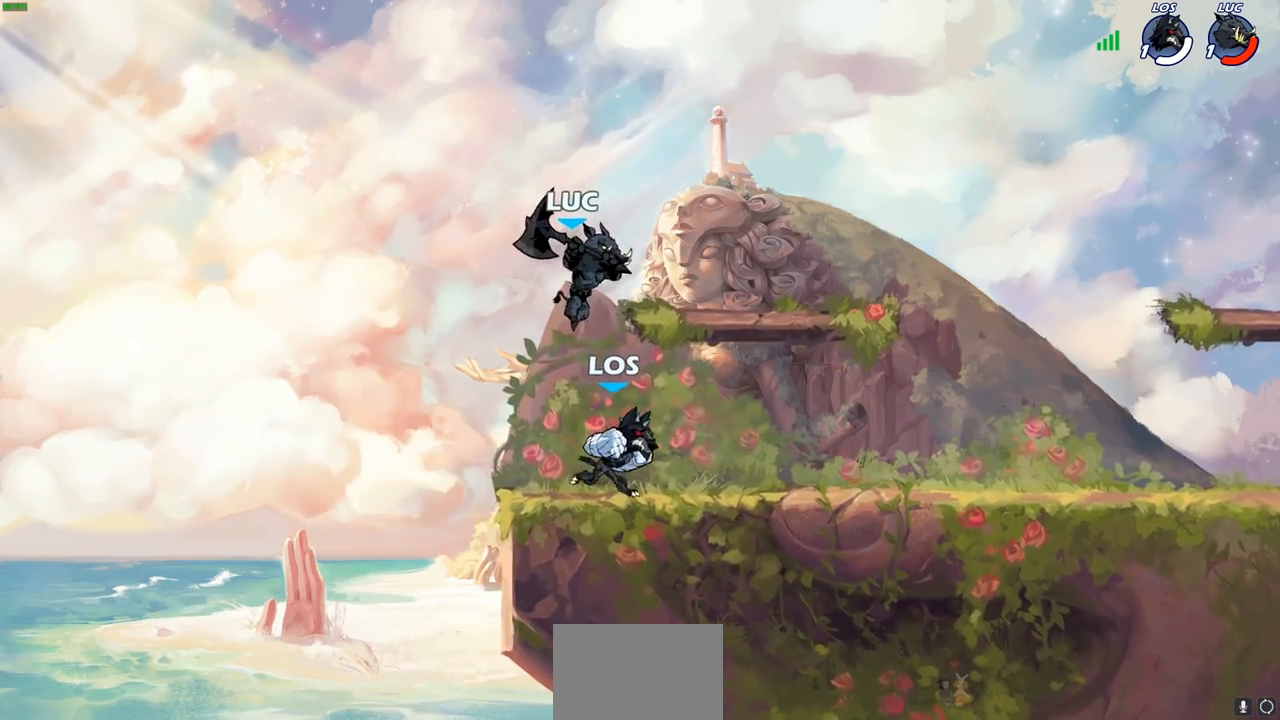
{"buttons": [], "left_stick": "up-right", "right_stick": "center", "events": [[133, "left_stick", "left"], [500, "left_stick", "up-right"]]}
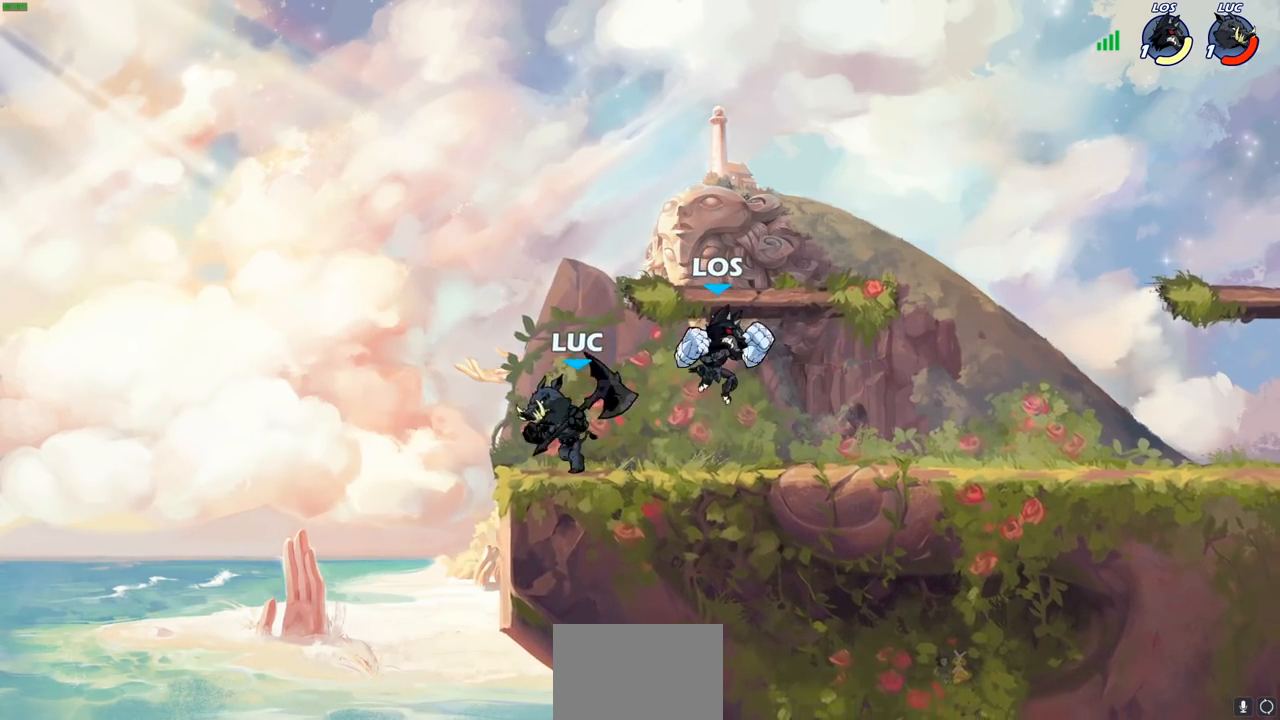
{"buttons": [], "left_stick": "center", "right_stick": "center", "events": [[33, "left_stick", "right"], [233, "left_stick", "down"], [300, "SQUARE", "down"], [383, "SQUARE", "up"], [417, "left_stick", "center"]]}
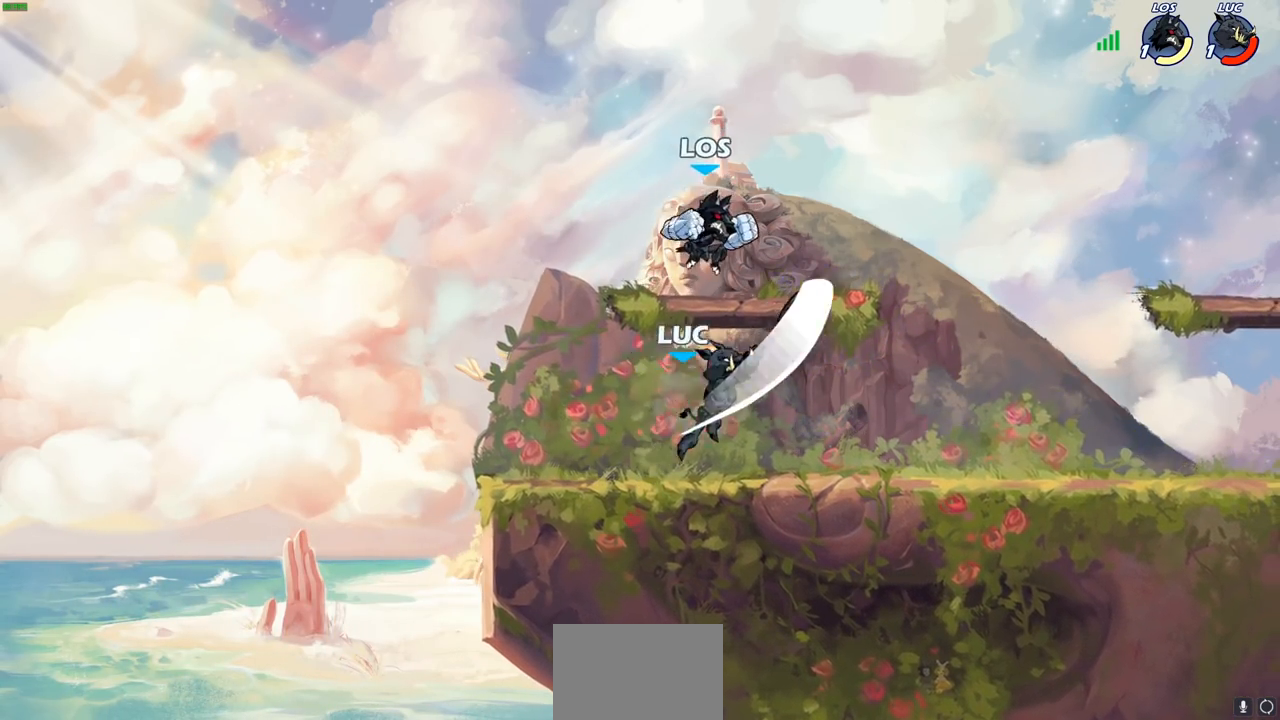
{"buttons": ["SQUARE"], "left_stick": "center", "right_stick": "down-left", "events": [[83, "left_stick", "left"], [183, "left_stick", "center"], [383, "CROSS", "down"], [467, "SQUARE", "down"], [483, "CROSS", "up"], [500, "right_stick", "down-left"]]}
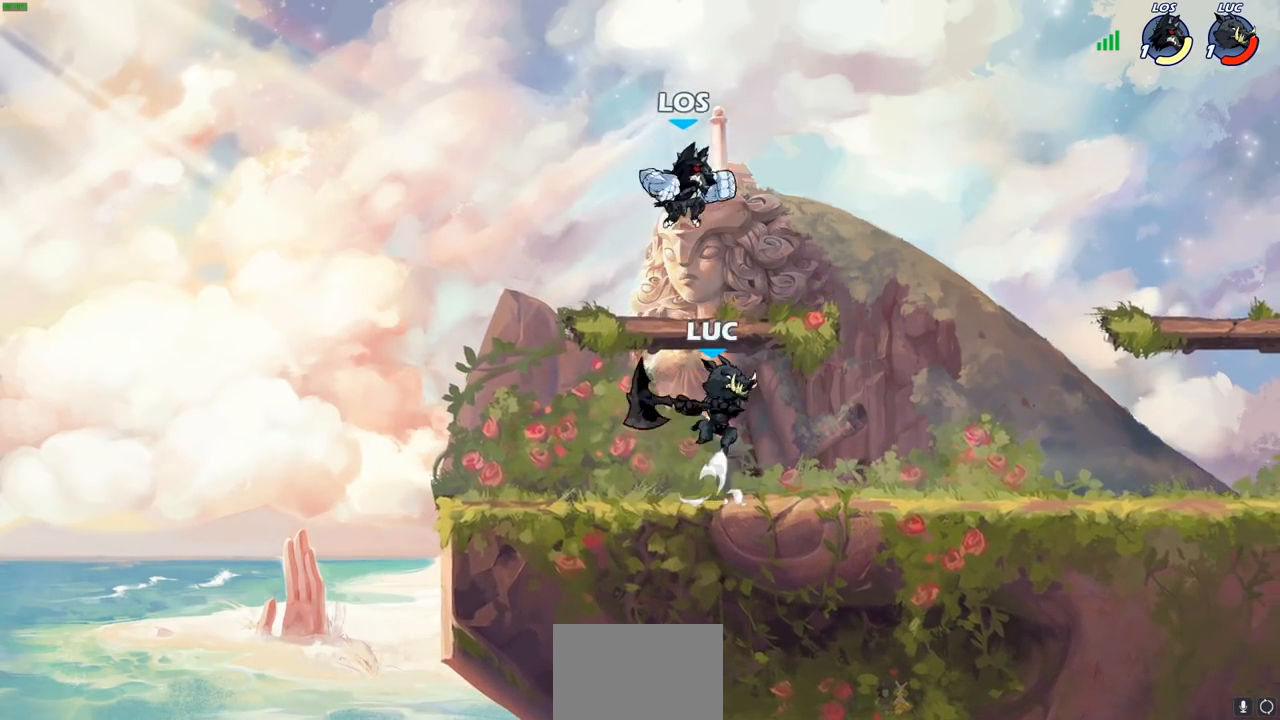
{"buttons": [], "left_stick": "right", "right_stick": "center", "events": [[33, "SQUARE", "up"], [33, "right_stick", "center"], [50, "left_stick", "left"], [300, "left_stick", "up-right"], [467, "left_stick", "right"]]}